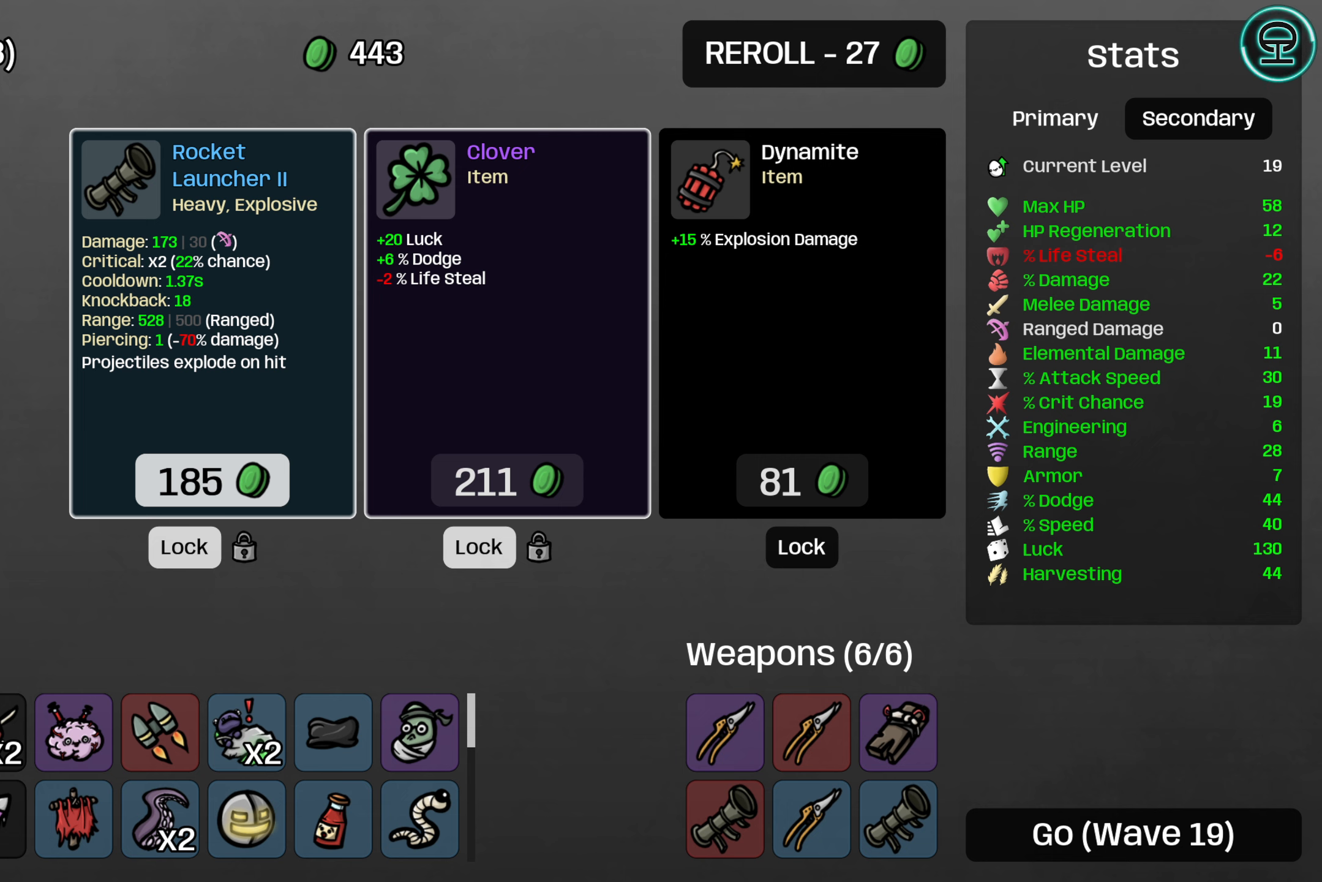
Gameplay with a controller (Xbox layout); each line is a JSON object with the inputs held at the frame after it (dt_ms = milliseconds from this image to that frame). "events" lists button and stick changes between this image and that frame as [ms after this image, input, new state], when the widget could be followed in between. Not read: L3 R3 right_stick.
{"dt_ms": 500, "buttons": ["A"], "left_stick": "center", "events": [[417, "A", "down"]]}
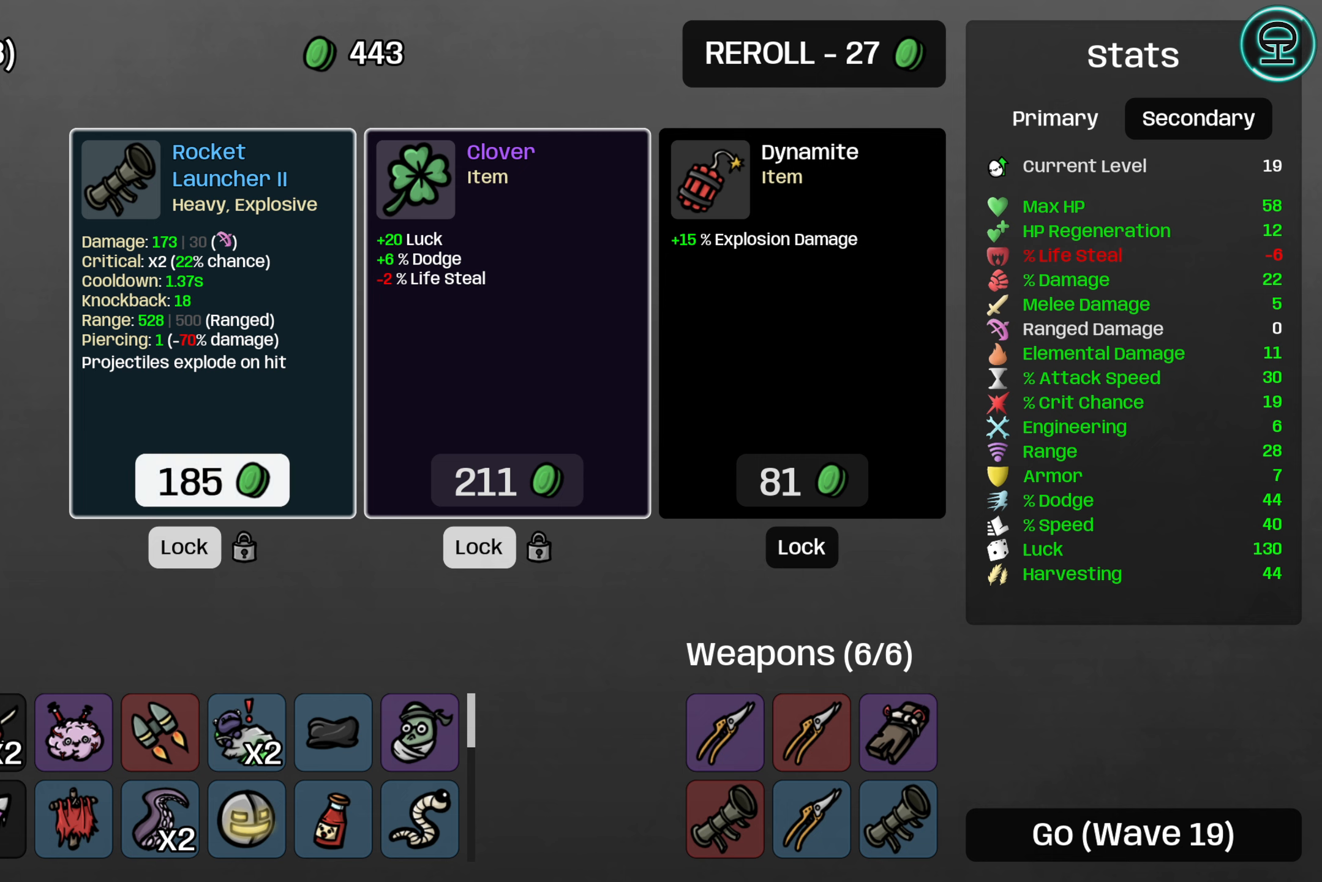
{"dt_ms": 500, "buttons": [], "left_stick": "center", "events": [[17, "A", "up"]]}
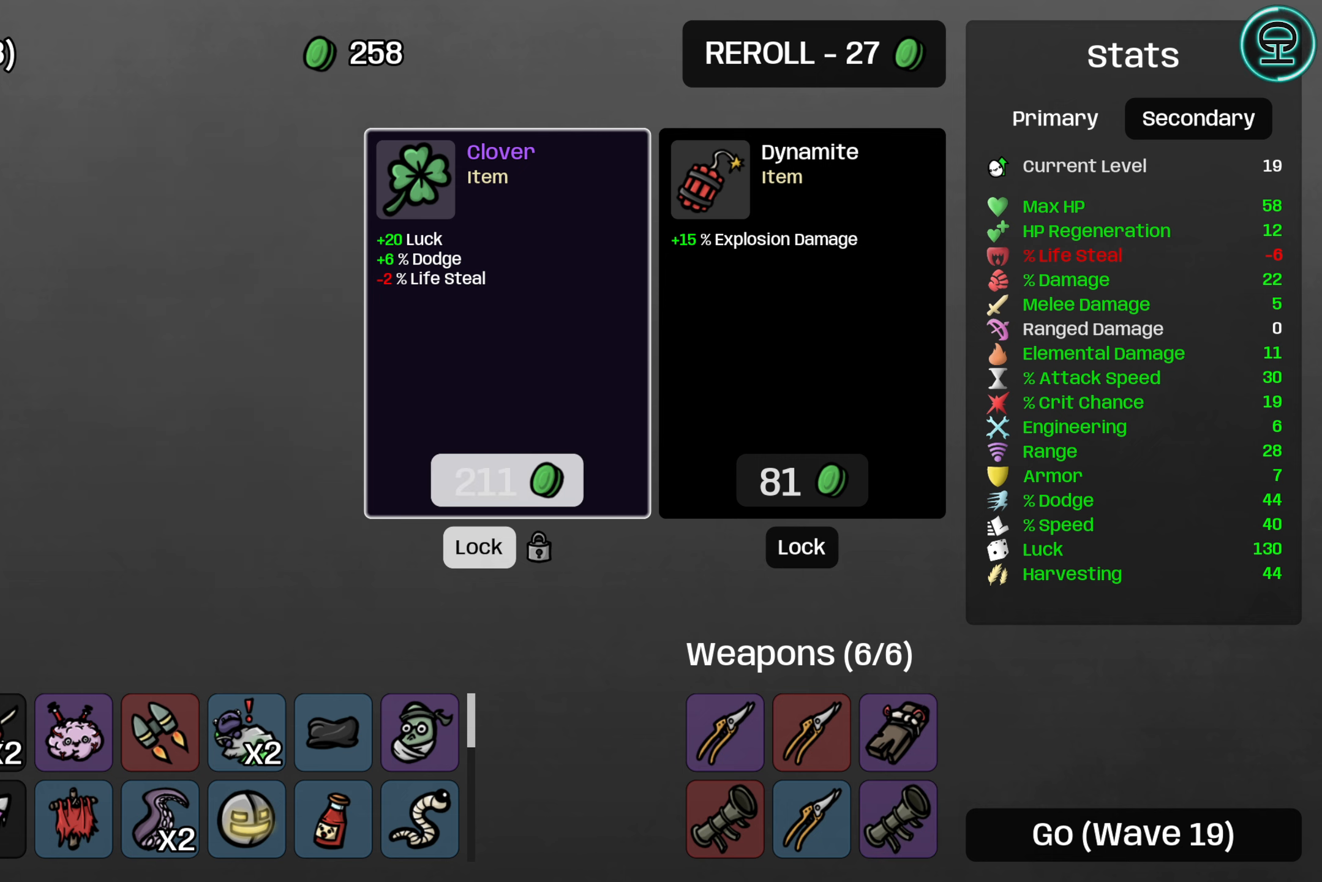
{"dt_ms": 500, "buttons": [], "left_stick": "center", "events": []}
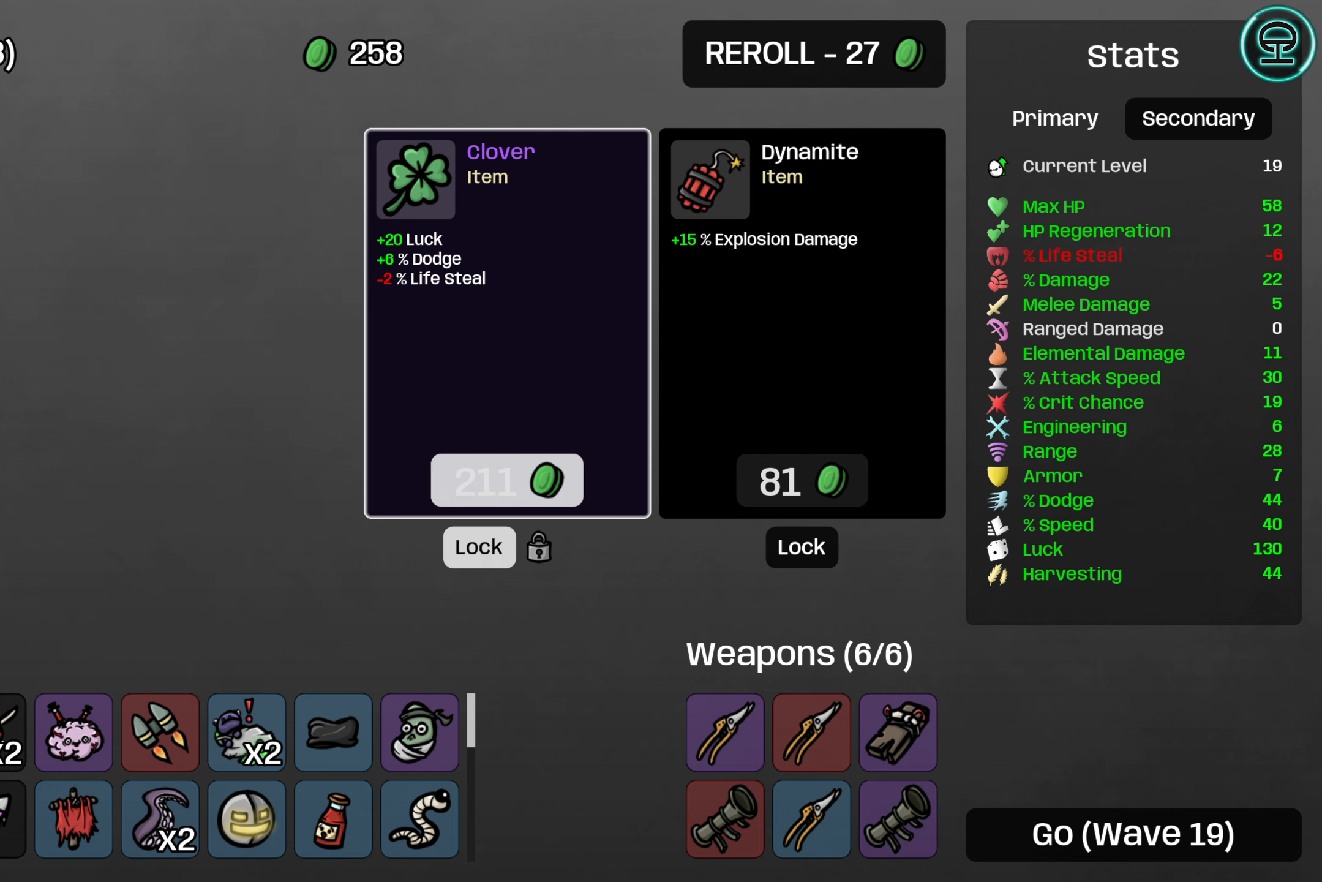
{"dt_ms": 500, "buttons": [], "left_stick": "center", "events": []}
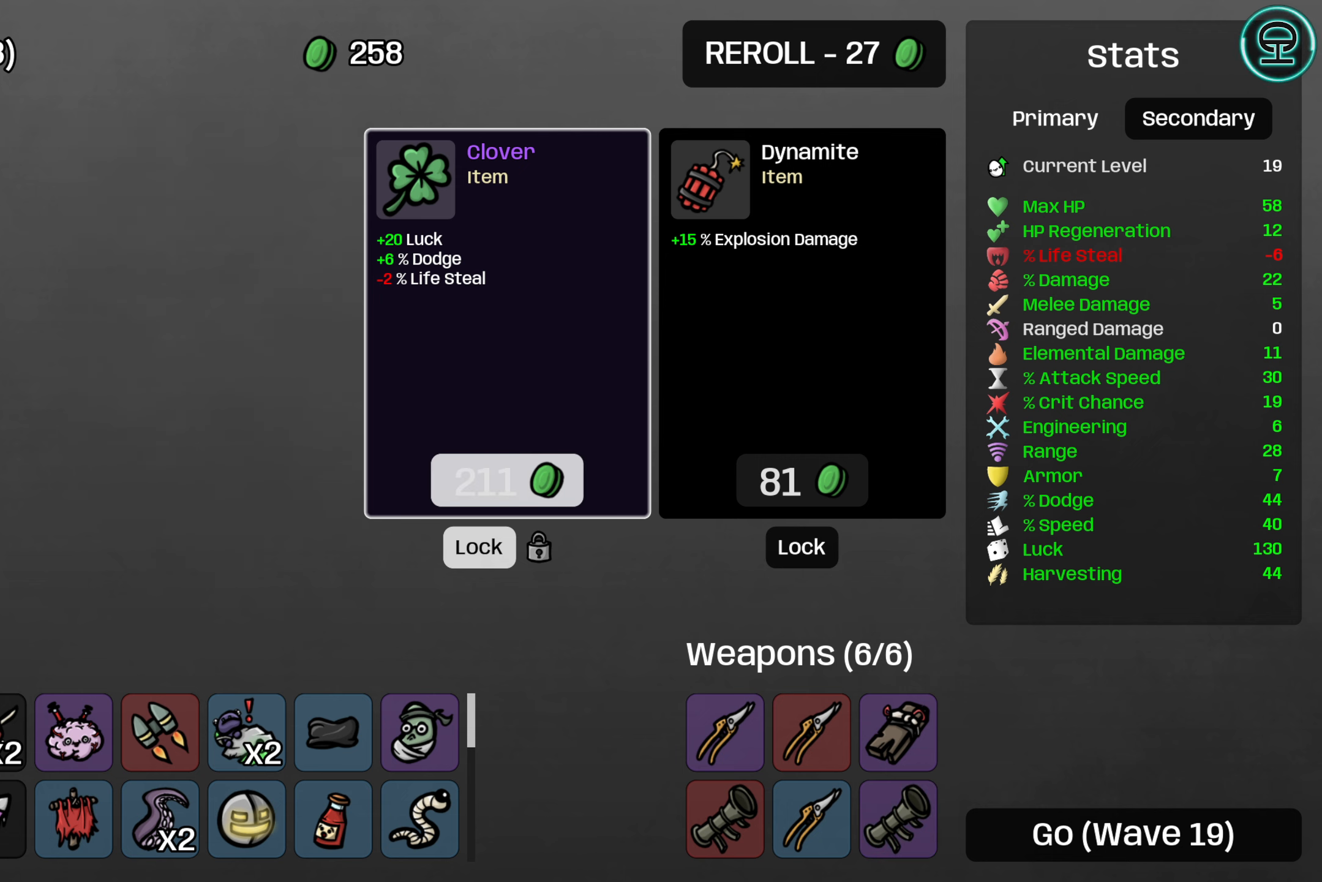
{"dt_ms": 1000, "buttons": [], "left_stick": "center"}
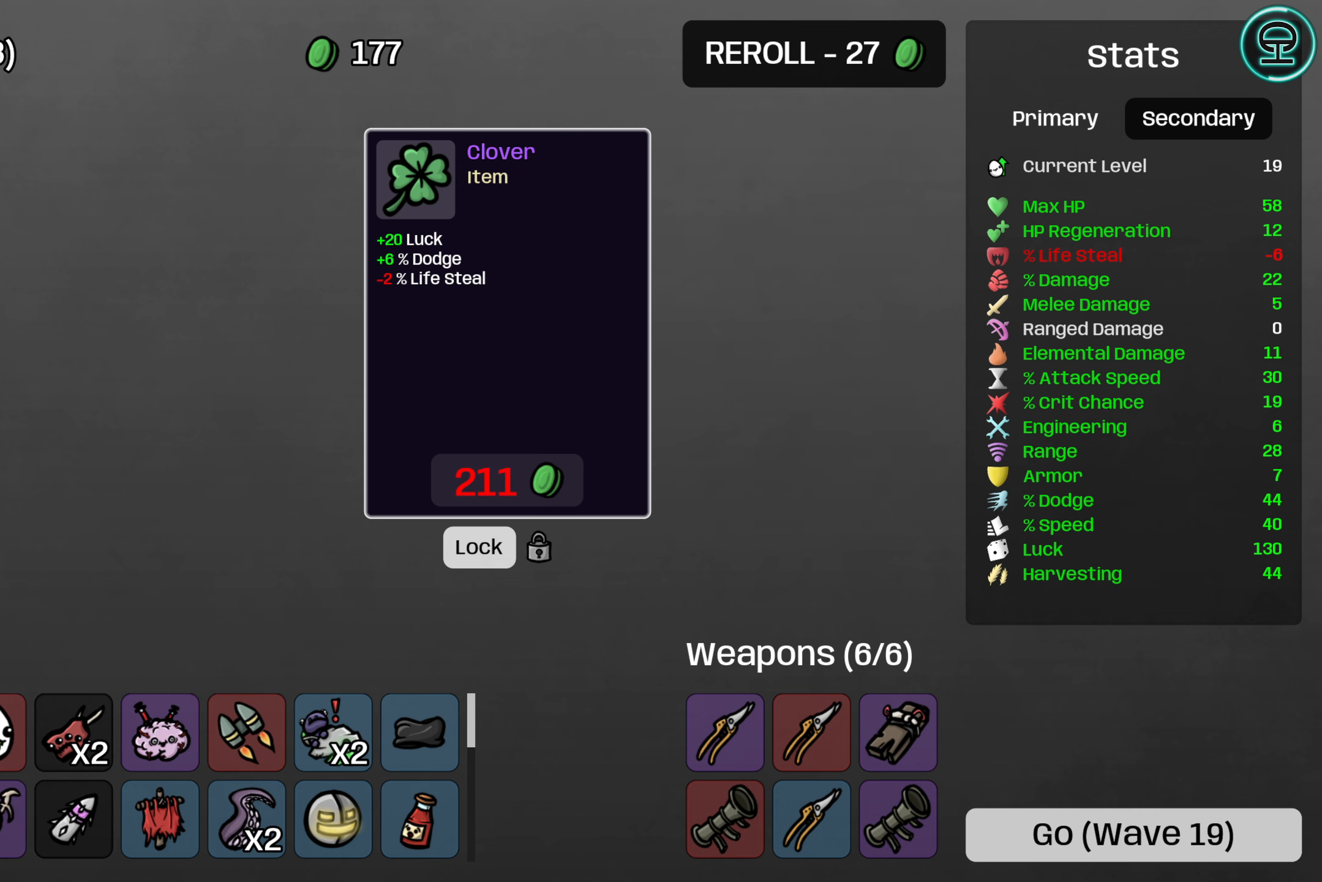
{"dt_ms": 500, "buttons": ["DPAD_UP"], "left_stick": "center", "events": [[366, "DPAD_UP", "down"]]}
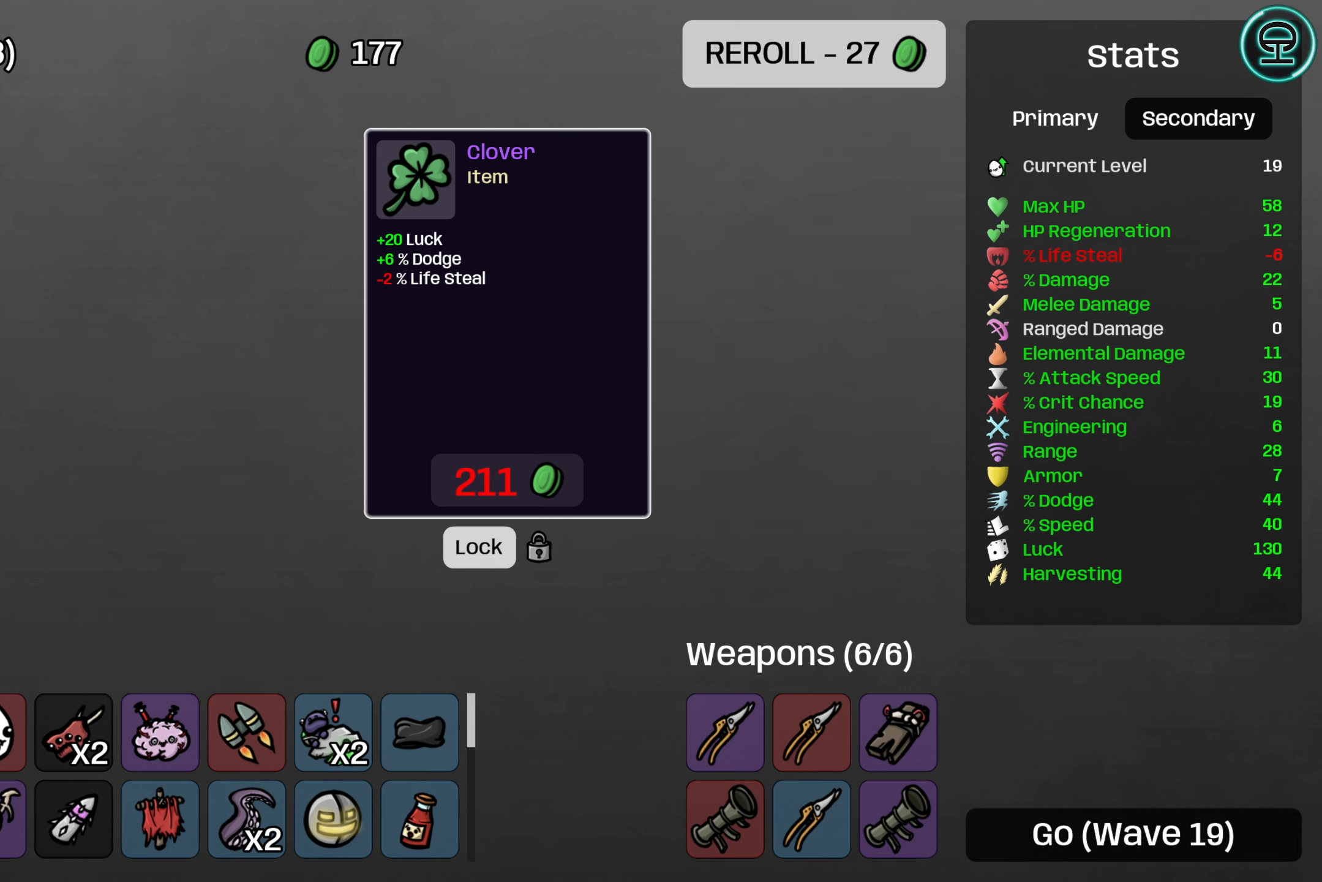
{"dt_ms": 500, "buttons": [], "left_stick": "center", "events": [[16, "DPAD_UP", "up"]]}
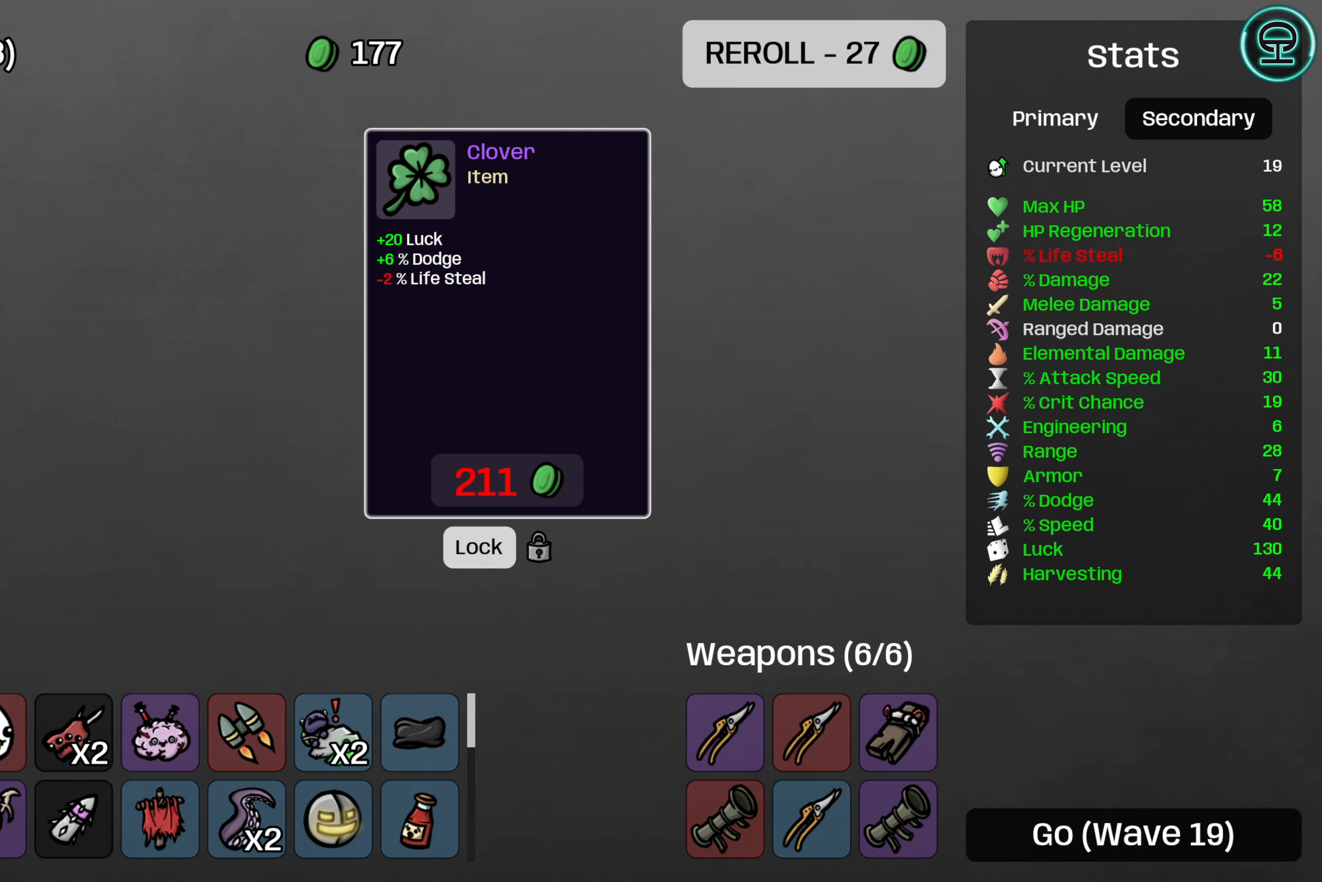
{"dt_ms": 500, "buttons": [], "left_stick": "center", "events": [[116, "DPAD_RIGHT", "down"], [216, "DPAD_RIGHT", "up"], [333, "DPAD_RIGHT", "down"], [450, "DPAD_RIGHT", "up"]]}
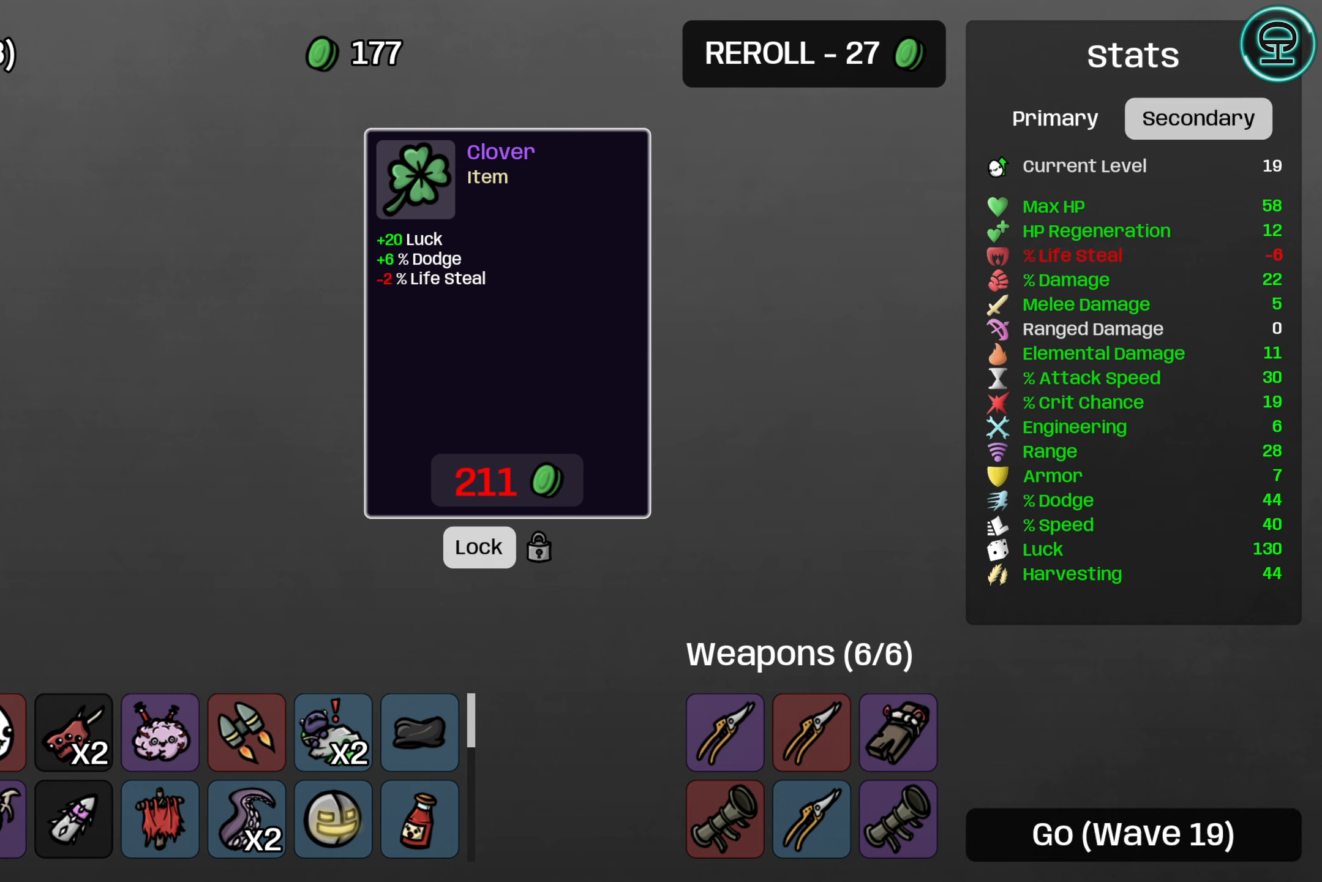
{"dt_ms": 500, "buttons": ["A"], "left_stick": "center", "events": [[133, "DPAD_RIGHT", "down"], [266, "DPAD_RIGHT", "up"], [450, "A", "down"]]}
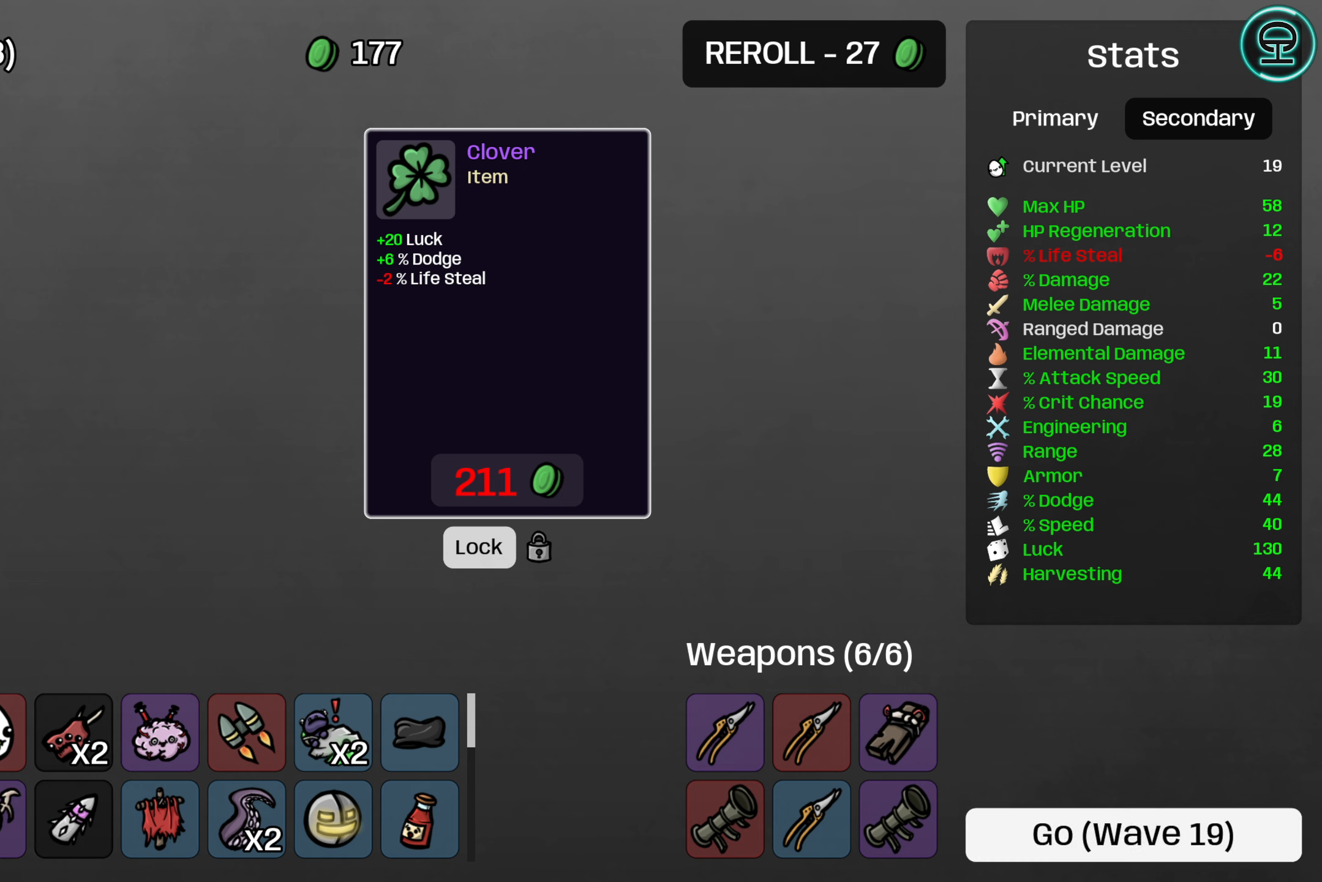
{"dt_ms": 500, "buttons": [], "left_stick": "down-left", "events": [[66, "A", "up"], [383, "left_stick", "left"], [466, "left_stick", "down-left"]]}
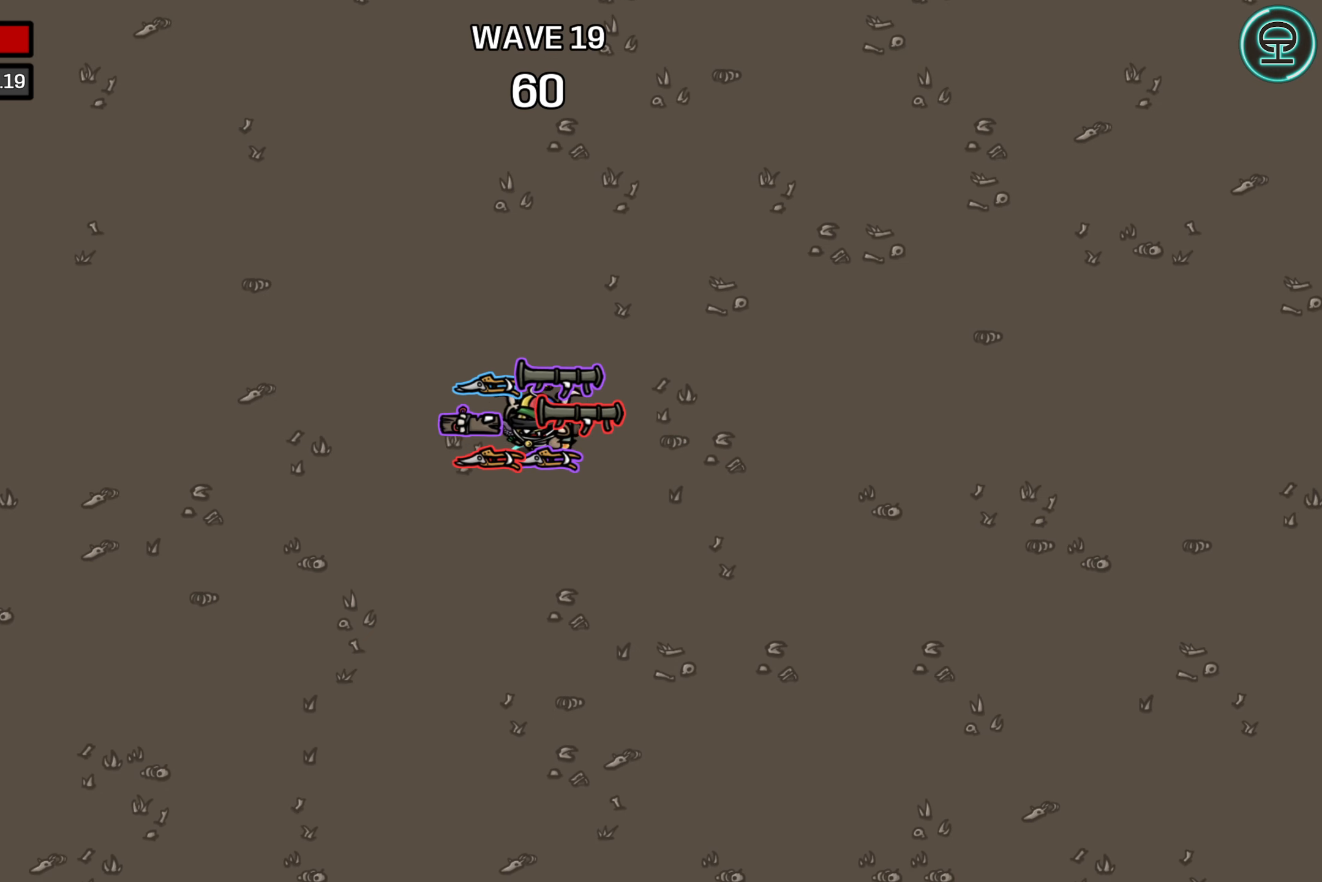
{"dt_ms": 500, "buttons": [], "left_stick": "up", "events": [[133, "left_stick", "down-right"], [250, "left_stick", "right"], [466, "left_stick", "up"]]}
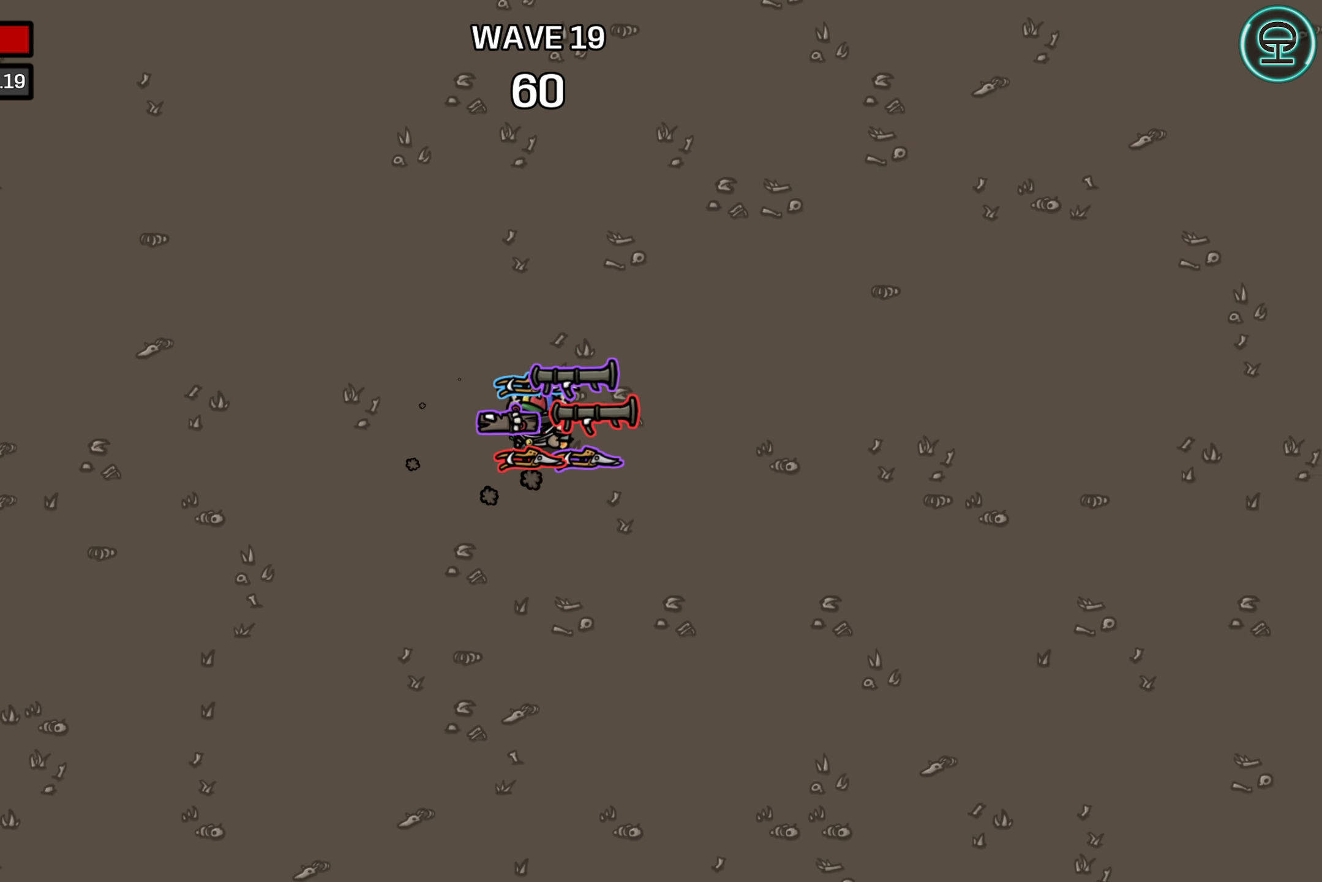
{"dt_ms": 500, "buttons": [], "left_stick": "right", "events": [[83, "left_stick", "left"], [266, "left_stick", "down"], [366, "left_stick", "right"]]}
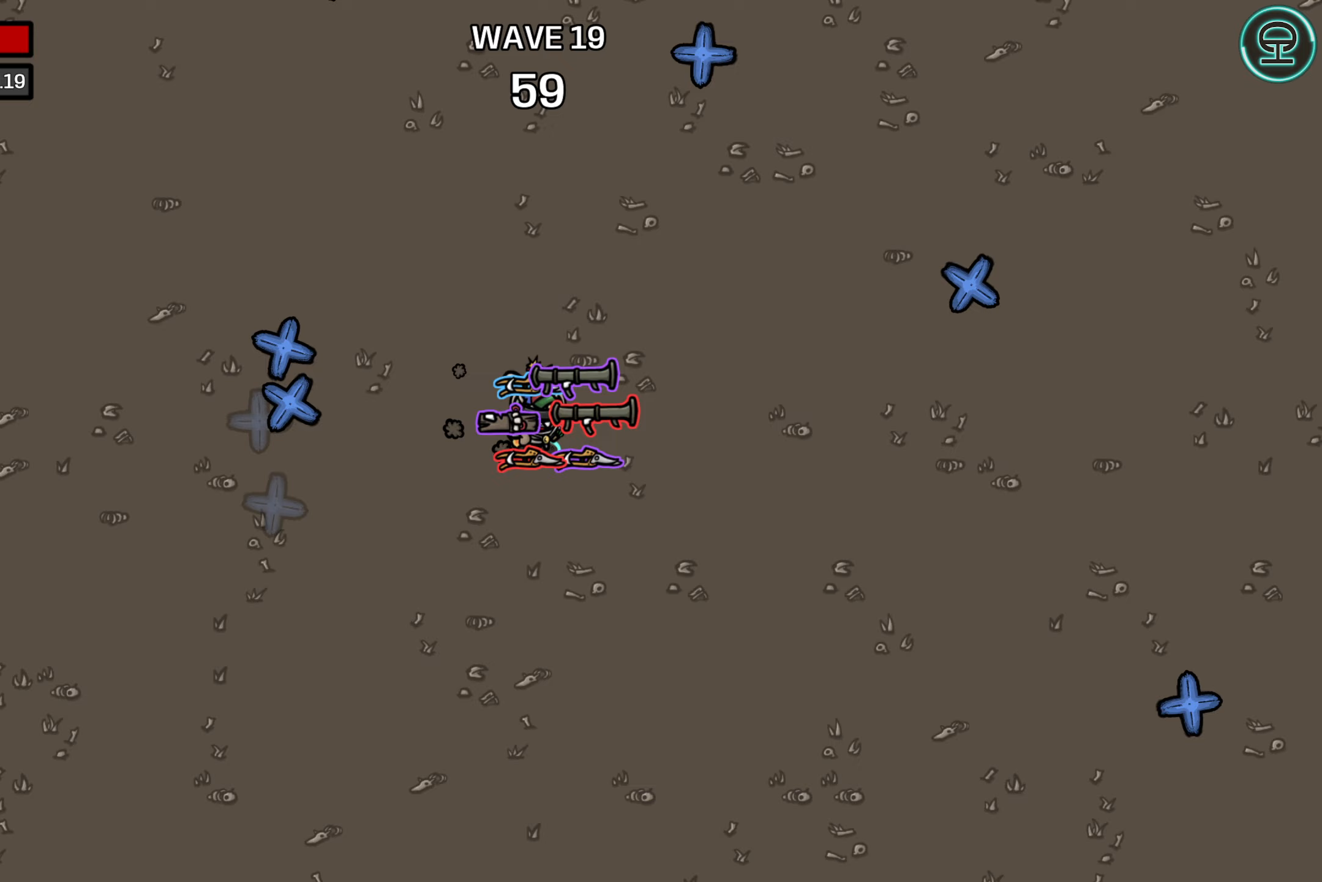
{"dt_ms": 500, "buttons": [], "left_stick": "down-right", "events": [[50, "left_stick", "up"], [200, "left_stick", "left"], [350, "left_stick", "down"], [400, "left_stick", "down-right"]]}
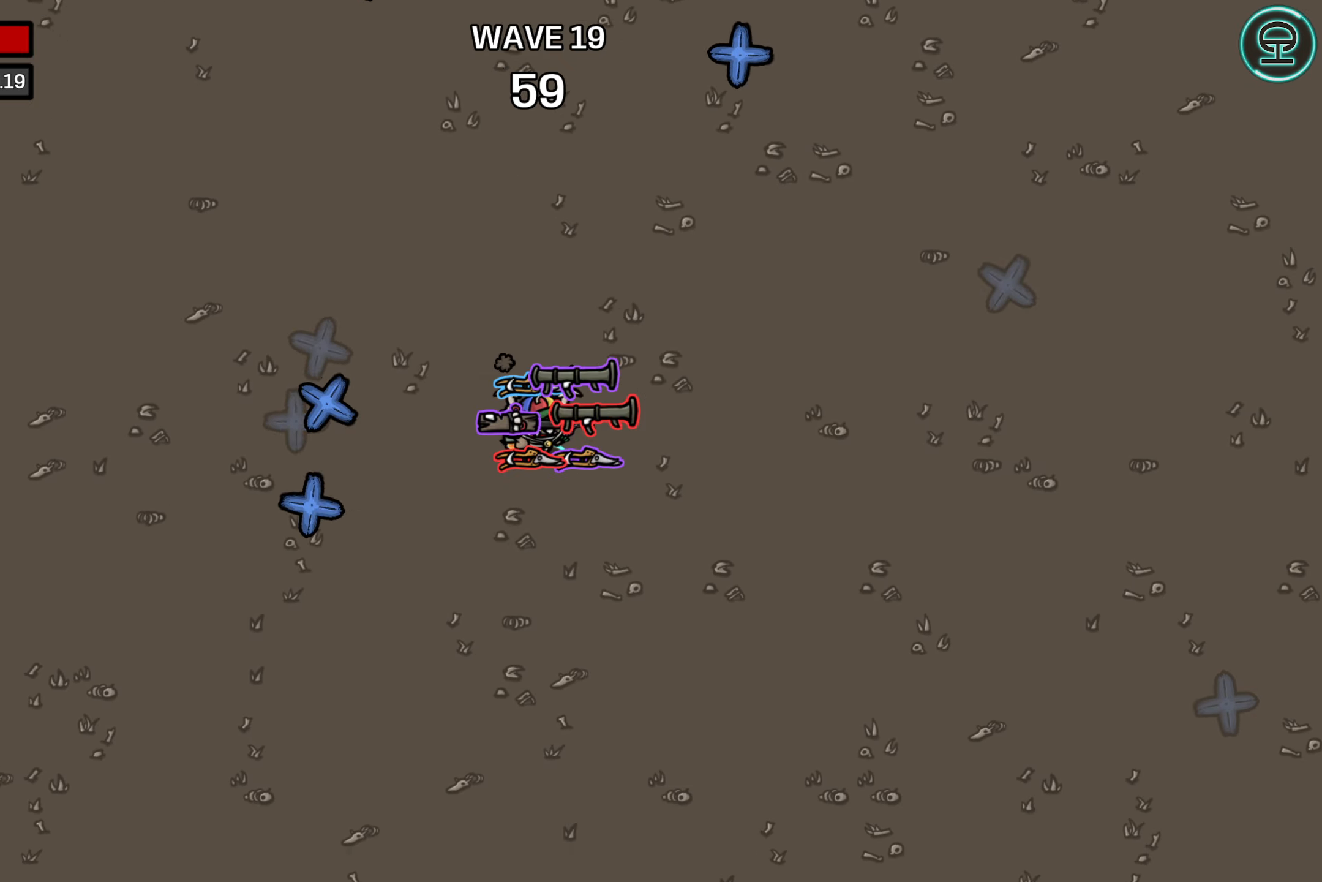
{"dt_ms": 500, "buttons": [], "left_stick": "center", "events": [[83, "left_stick", "center"], [333, "left_stick", "left"], [450, "left_stick", "center"]]}